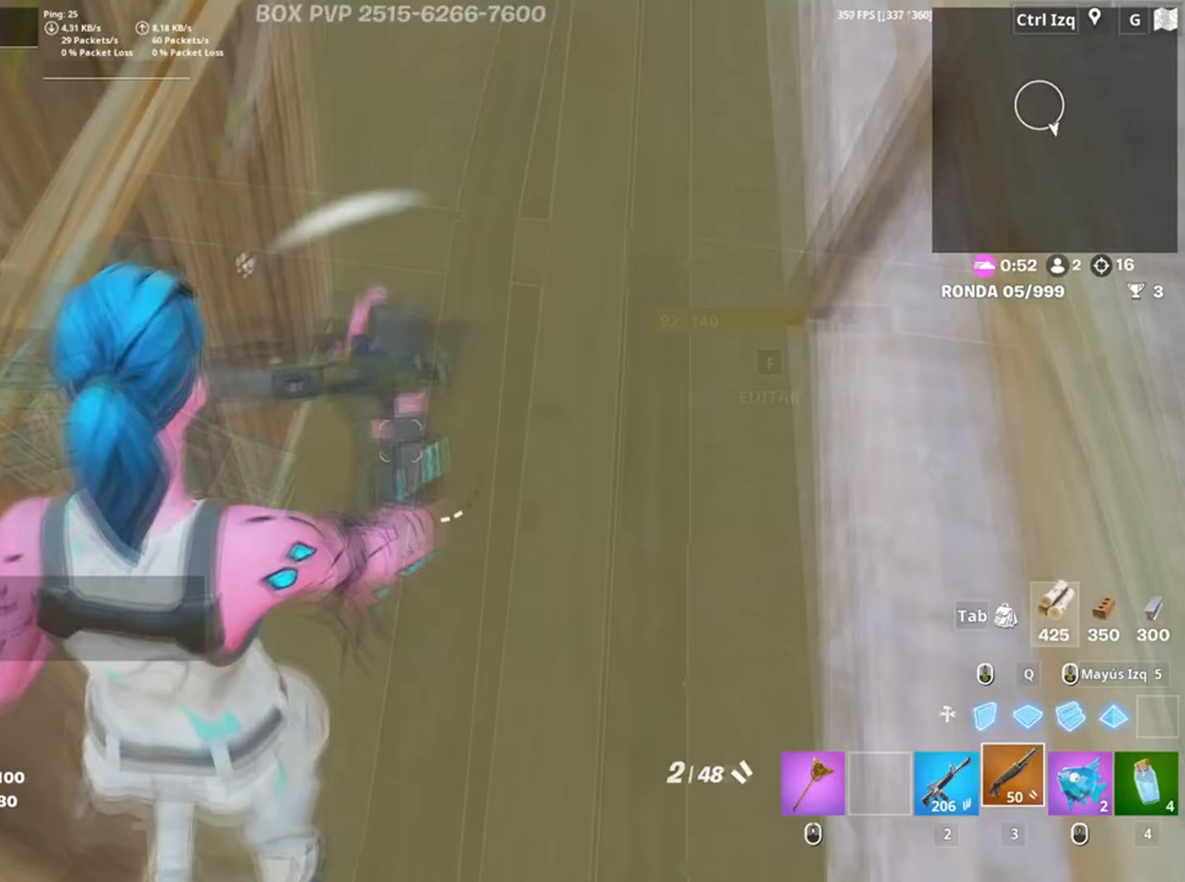
Gameplay with keyboard and mouse; each line is a JSON object with the keys and mouse buttons held at the frame after it. "events" lists presses ("down") and releases ("up") of "1", "2", "3", "4", "5", "a", "alt", "c", "caps_lock", "ctrl", "d", "e", "f", "g", "q", "r", "s", "shift", "space", "t", "tab", "v", "w", "x", "z", "mouse_left", "mouse_wheel" and "mouse_right" between this image and that frame as [ms after this image, input, new state], when the widget could be followed in between. "mouse_left", "mouse_wheel", "mouse_right" = the "left", "wheel", "right" buttons of the "mouse" list. No other keys are recorded. "wheel" means that the mouse wheel is clicked or scrolled. Not read: mouse_move.
{"keys": ["w"], "mouse": [], "events": [[83, "shift", "down"], [117, "a", "down"], [150, "w", "down"], [183, "shift", "up"], [250, "3", "down"], [250, "a", "up"], [317, "3", "up"], [317, "mouse_left", "up"]]}
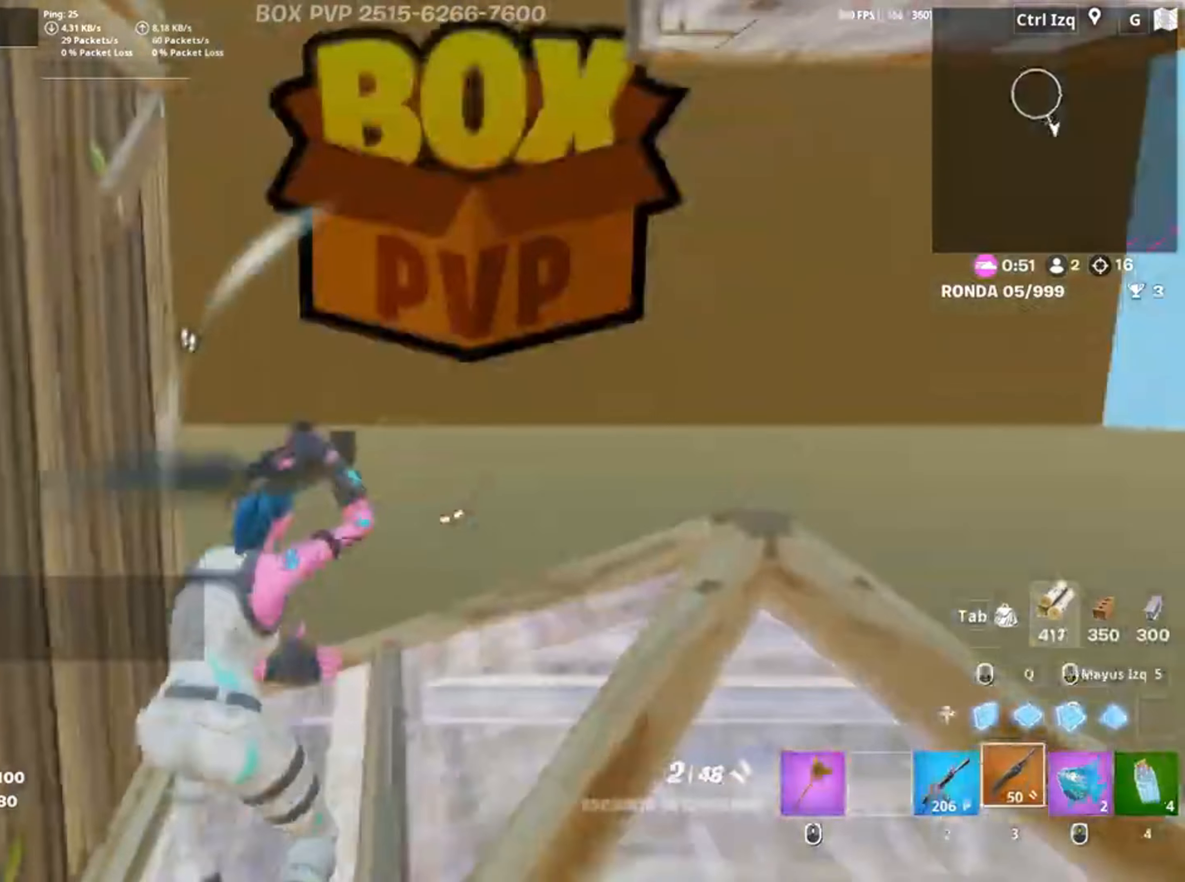
{"keys": ["f", "w"], "mouse": [], "events": [[183, "mouse_left", "down"], [283, "mouse_left", "up"], [317, "f", "down"], [383, "f", "up"], [383, "mouse_left", "down"], [450, "f", "down"], [467, "mouse_left", "up"]]}
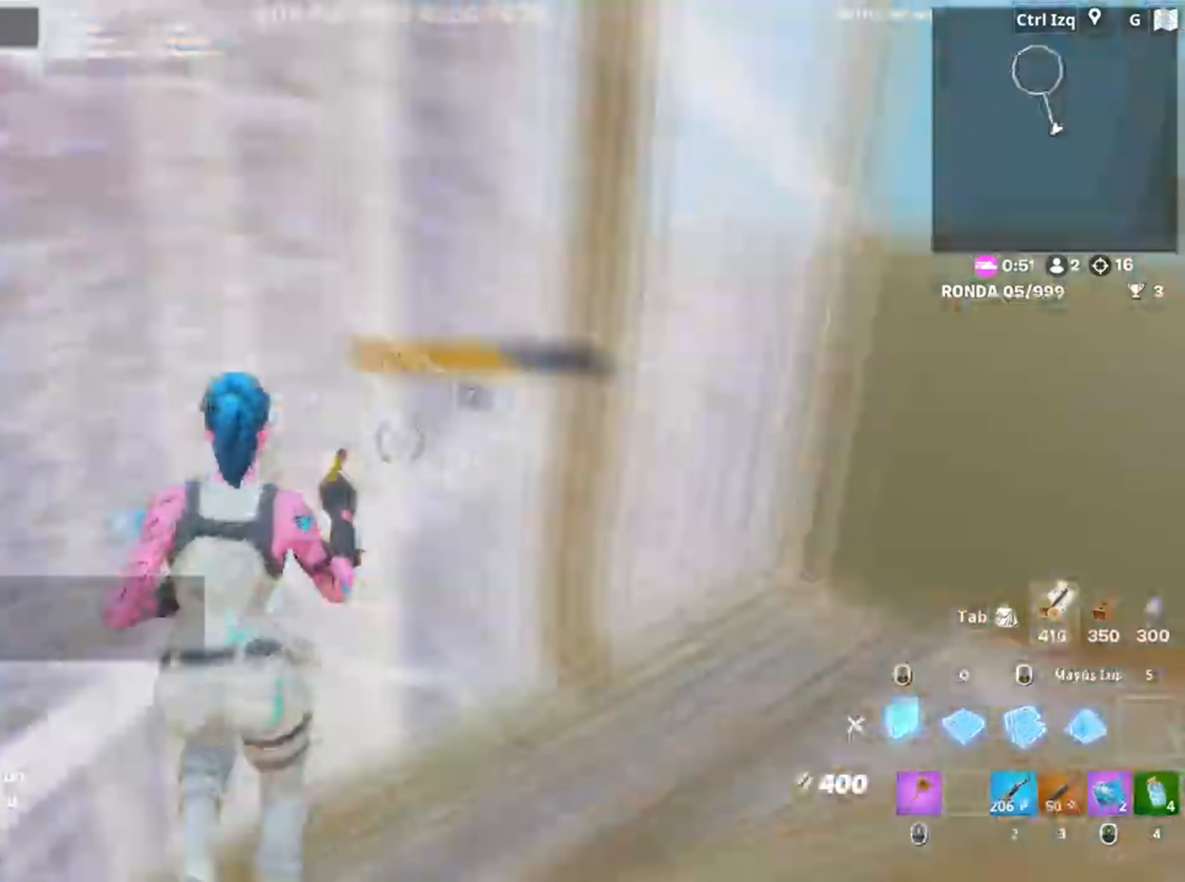
{"keys": ["shift", "w"], "mouse": ["left"], "events": [[17, "f", "up"], [17, "mouse_left", "down"], [17, "shift", "down"], [83, "d", "down"], [117, "shift", "up"], [200, "d", "up"], [283, "f", "down"], [367, "f", "up"], [417, "f", "down"], [483, "f", "up"], [483, "shift", "down"]]}
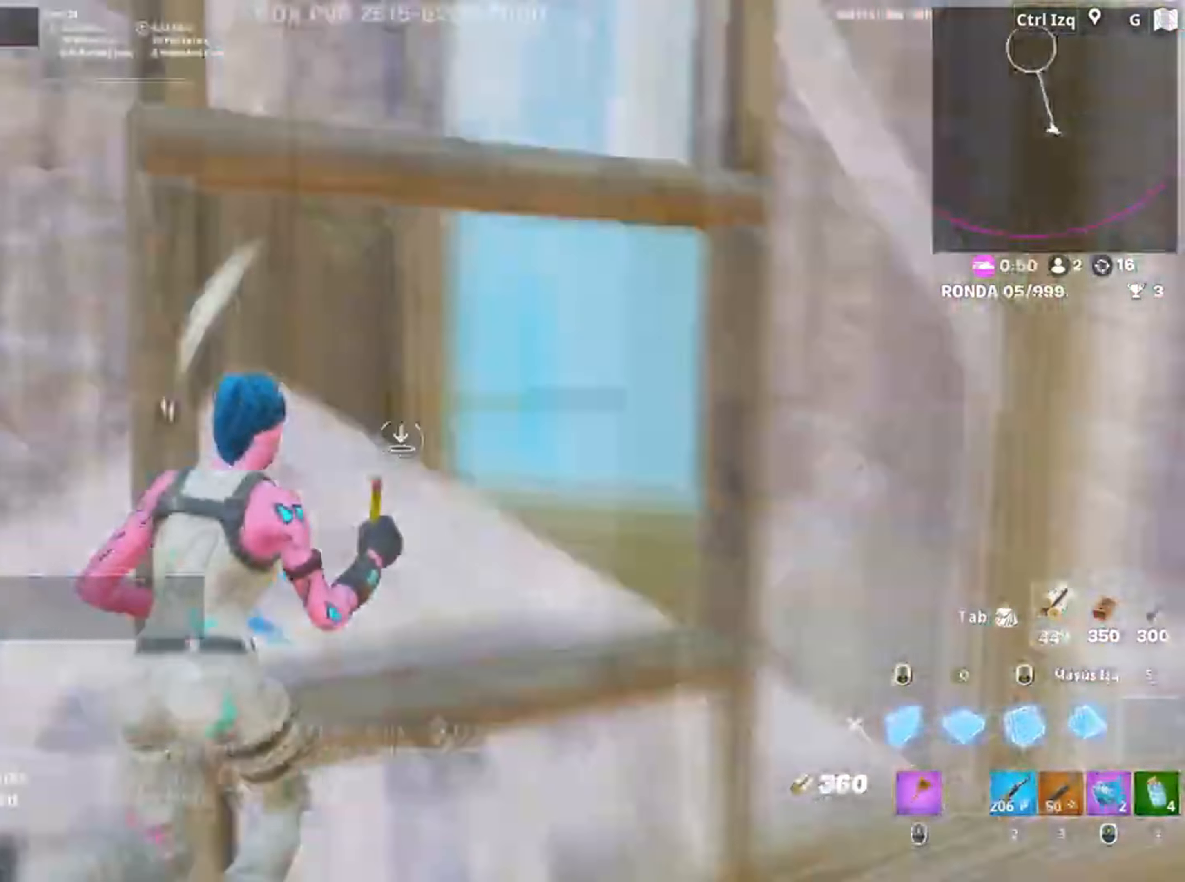
{"keys": ["s"], "mouse": ["left"], "events": [[83, "d", "down"], [117, "shift", "up"], [167, "a", "down"], [183, "d", "up"], [267, "w", "up"], [317, "f", "down"], [317, "mouse_left", "up"], [350, "s", "down"], [367, "f", "up"], [383, "mouse_left", "down"], [400, "a", "up"], [450, "f", "down"], [500, "f", "up"]]}
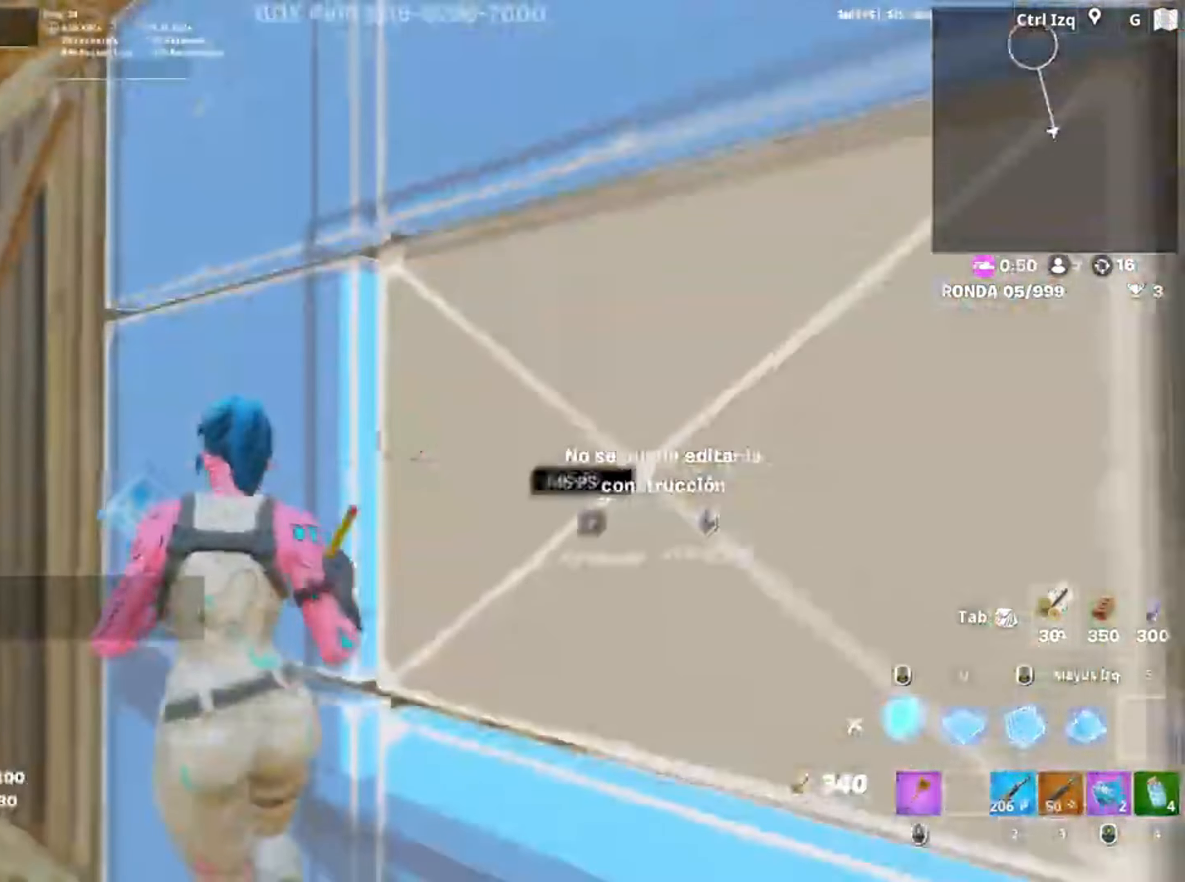
{"keys": ["s"], "mouse": [], "events": [[50, "a", "down"], [50, "mouse_left", "up"], [150, "3", "down"], [183, "3", "up"], [183, "mouse_wheel", "down"], [283, "mouse_wheel", "up"], [383, "a", "up"]]}
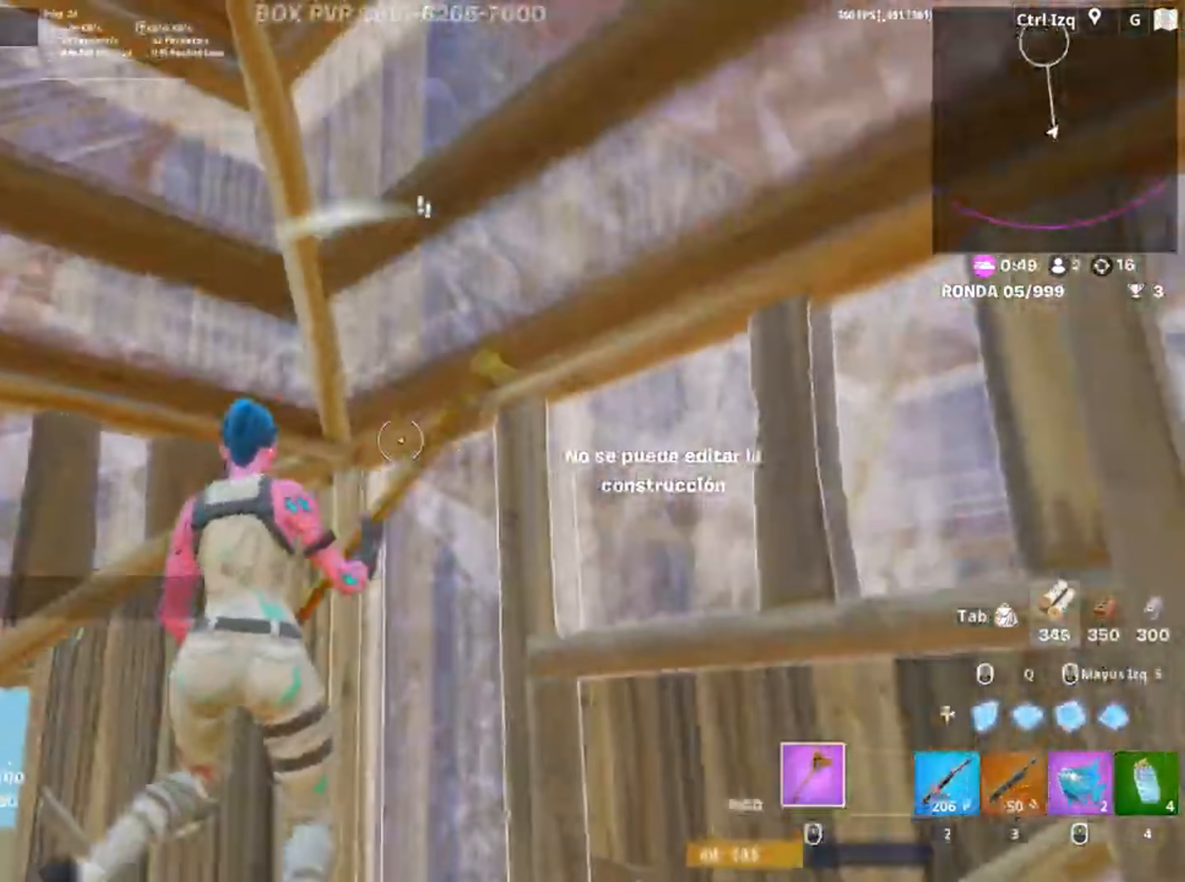
{"keys": ["3", "w"], "mouse": ["left"], "events": [[17, "a", "down"], [150, "f", "down"], [183, "mouse_left", "down"], [200, "s", "up"], [267, "f", "up"], [283, "f", "down"], [333, "w", "down"], [350, "a", "up"], [350, "f", "up"], [483, "3", "down"]]}
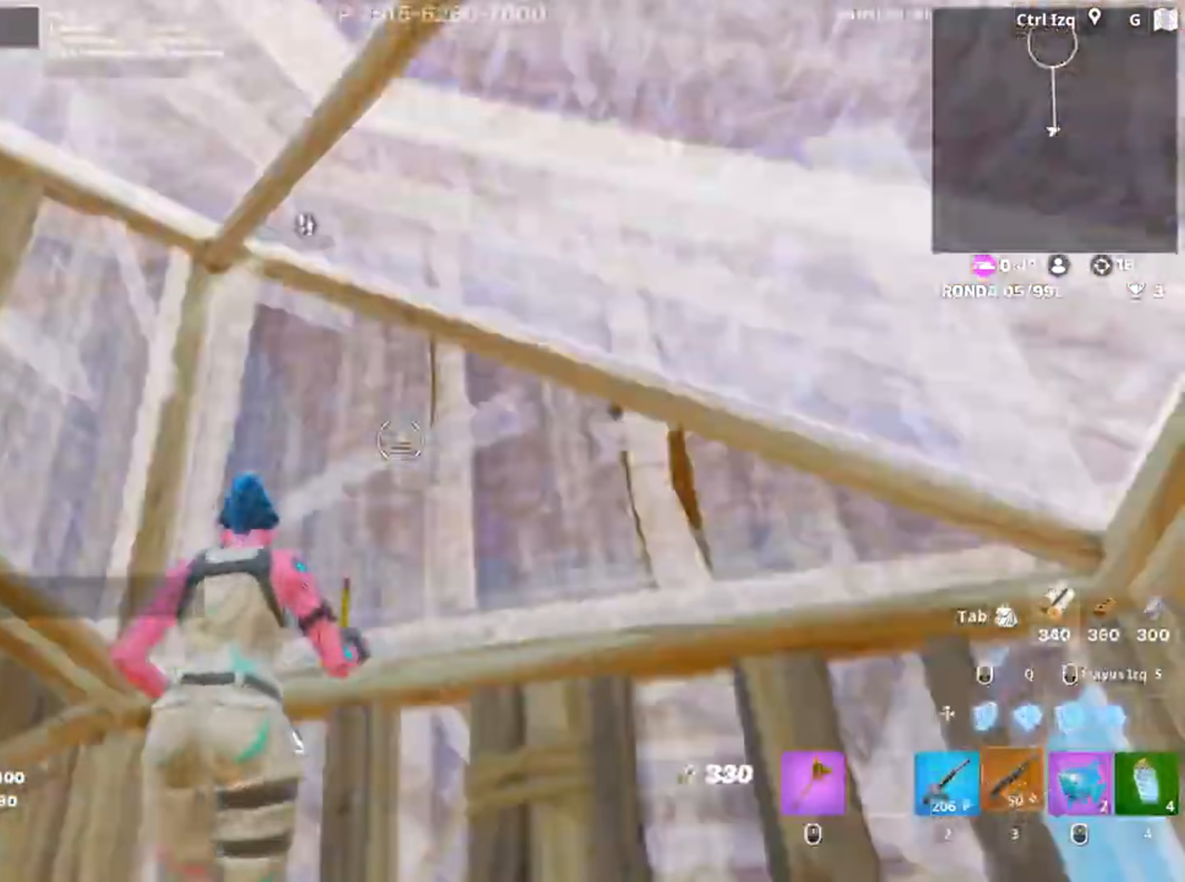
{"keys": ["3", "w"], "mouse": ["left"], "events": [[83, "3", "up"], [83, "mouse_left", "up"], [167, "space", "down"], [167, "w", "up"], [267, "space", "up"], [350, "q", "down"], [350, "w", "down"], [417, "q", "up"], [417, "w", "up"], [450, "w", "down"], [483, "3", "down"], [483, "mouse_left", "down"]]}
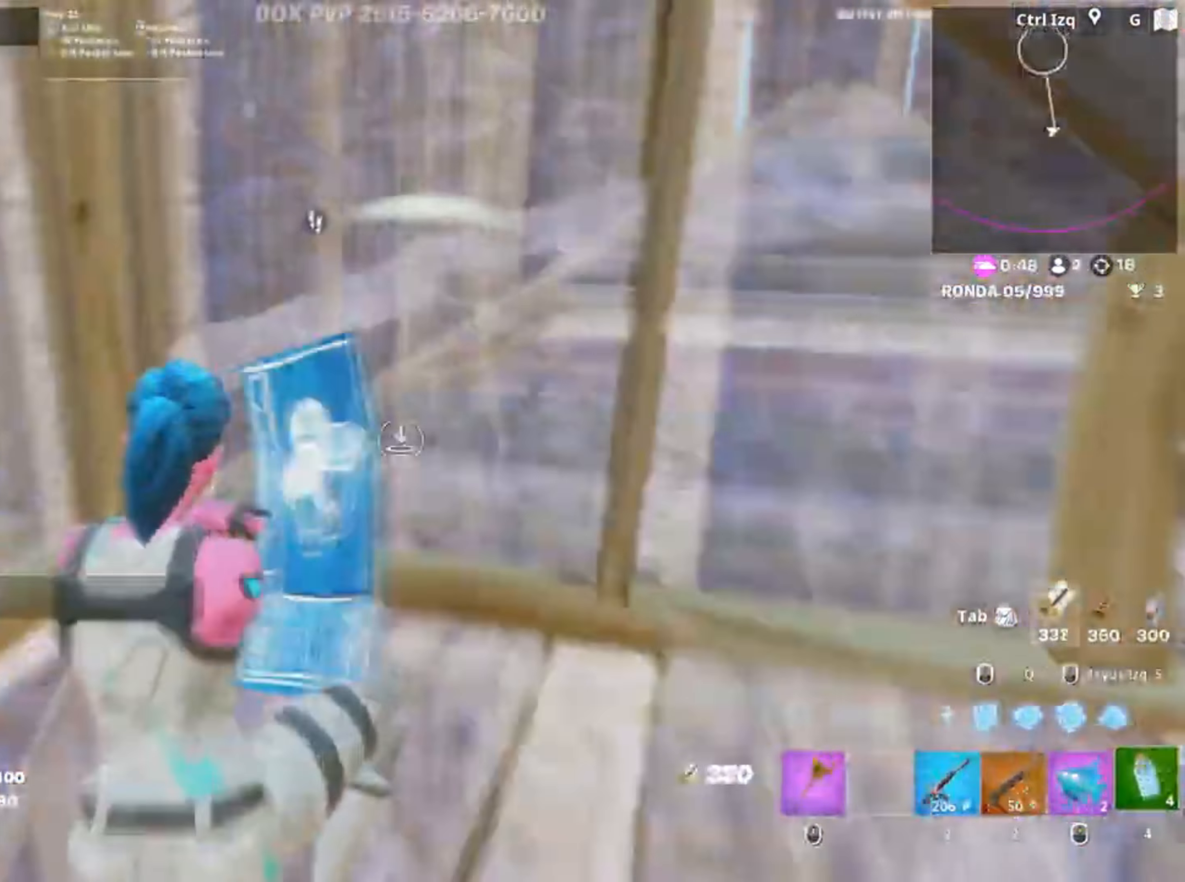
{"keys": [], "mouse": [], "events": [[50, "3", "up"], [50, "w", "up"], [150, "mouse_left", "up"], [217, "f", "down"], [217, "w", "down"], [283, "mouse_left", "down"], [300, "f", "up"], [383, "f", "down"], [383, "w", "up"], [417, "mouse_left", "up"], [467, "f", "up"]]}
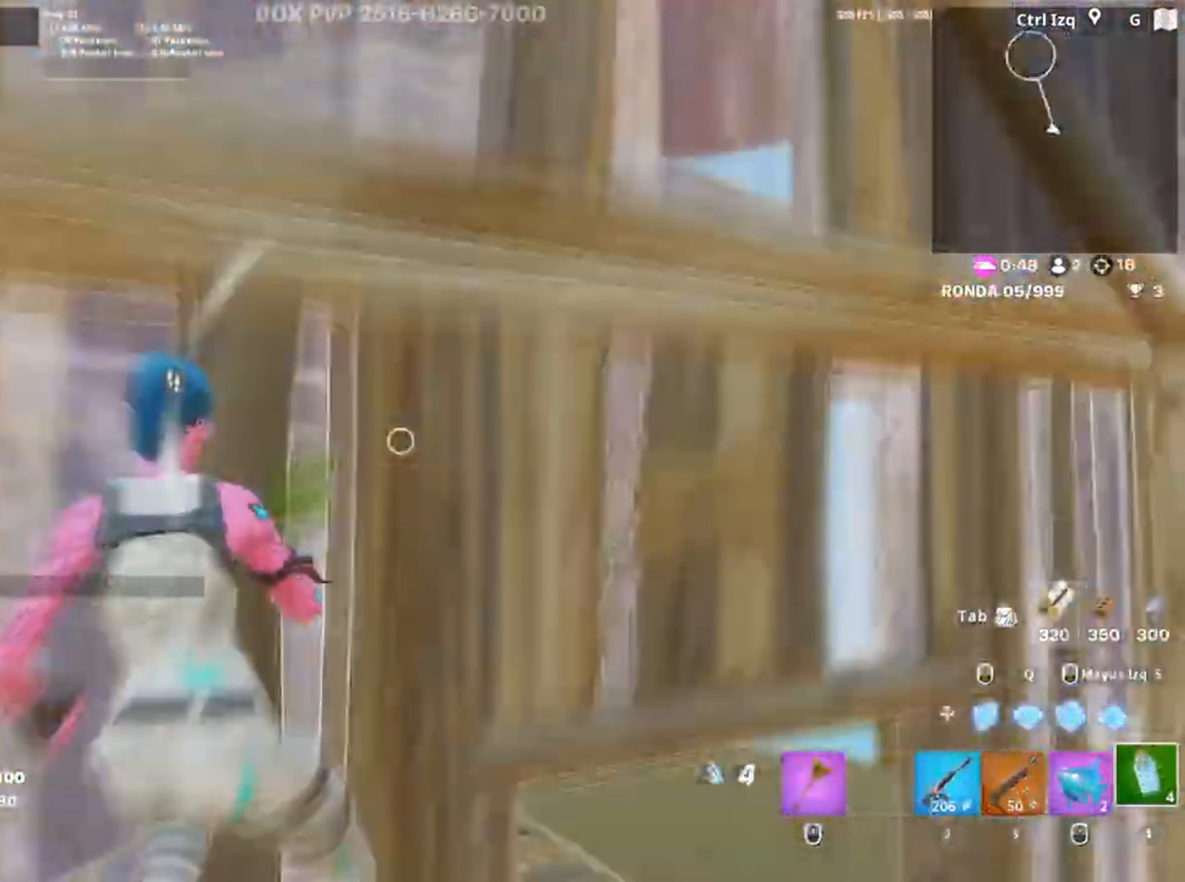
{"keys": ["a"], "mouse": []}
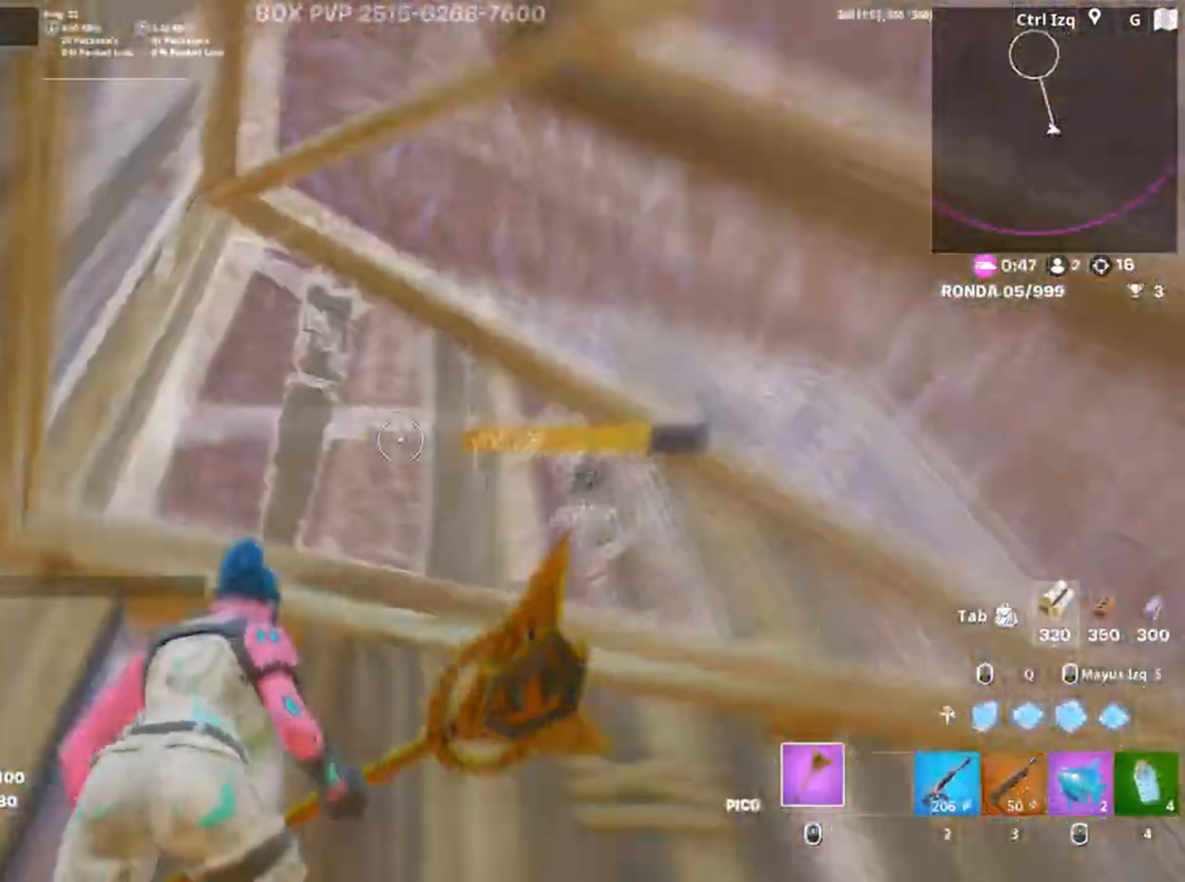
{"keys": ["w"], "mouse": [], "events": [[17, "s", "down"], [83, "f", "down"], [117, "mouse_left", "down"], [133, "f", "up"], [183, "s", "up"], [317, "a", "up"], [317, "w", "down"], [383, "f", "down"], [400, "mouse_left", "up"], [467, "f", "up"]]}
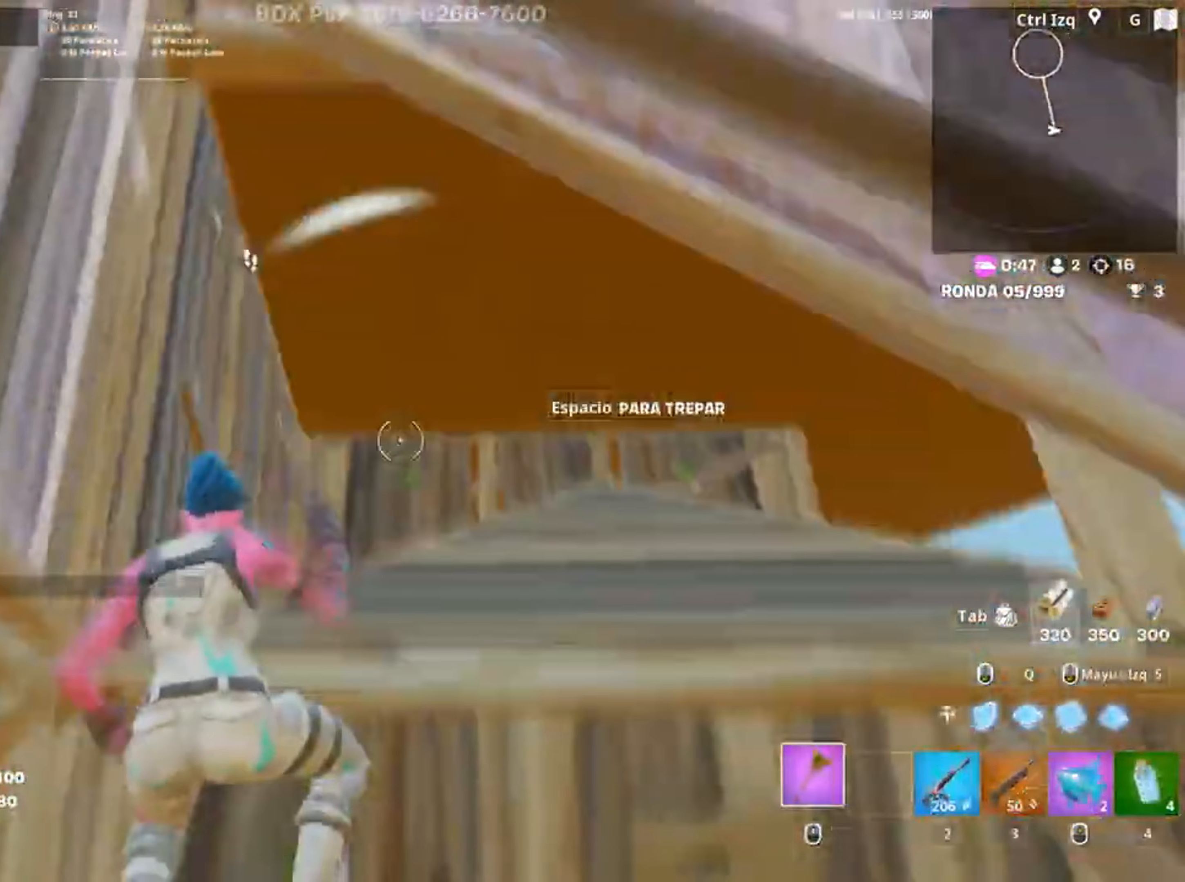
{"keys": ["d"], "mouse": [], "events": [[83, "space", "down"], [183, "space", "up"], [367, "d", "down"], [383, "w", "up"]]}
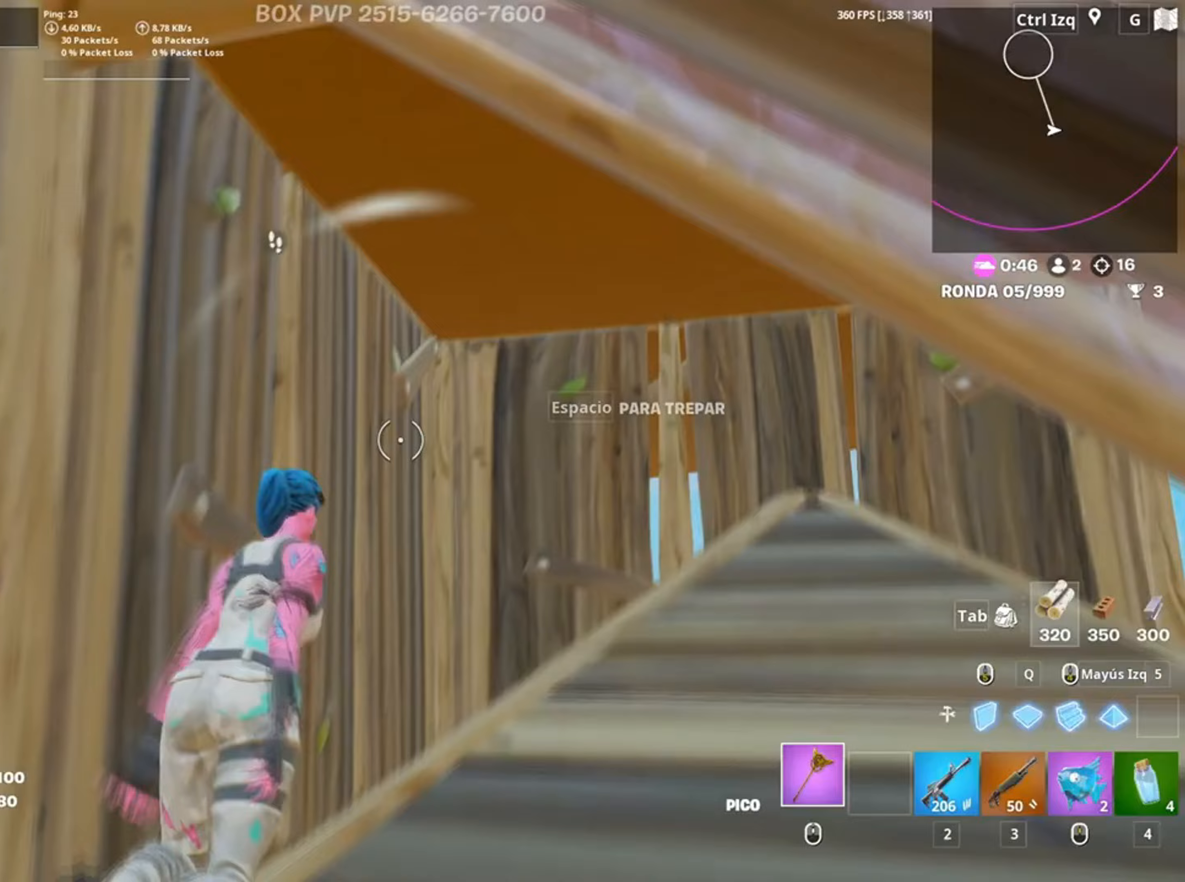
{"keys": ["d", "s"], "mouse": ["left"], "events": [[433, "mouse_left", "down"], [483, "s", "down"]]}
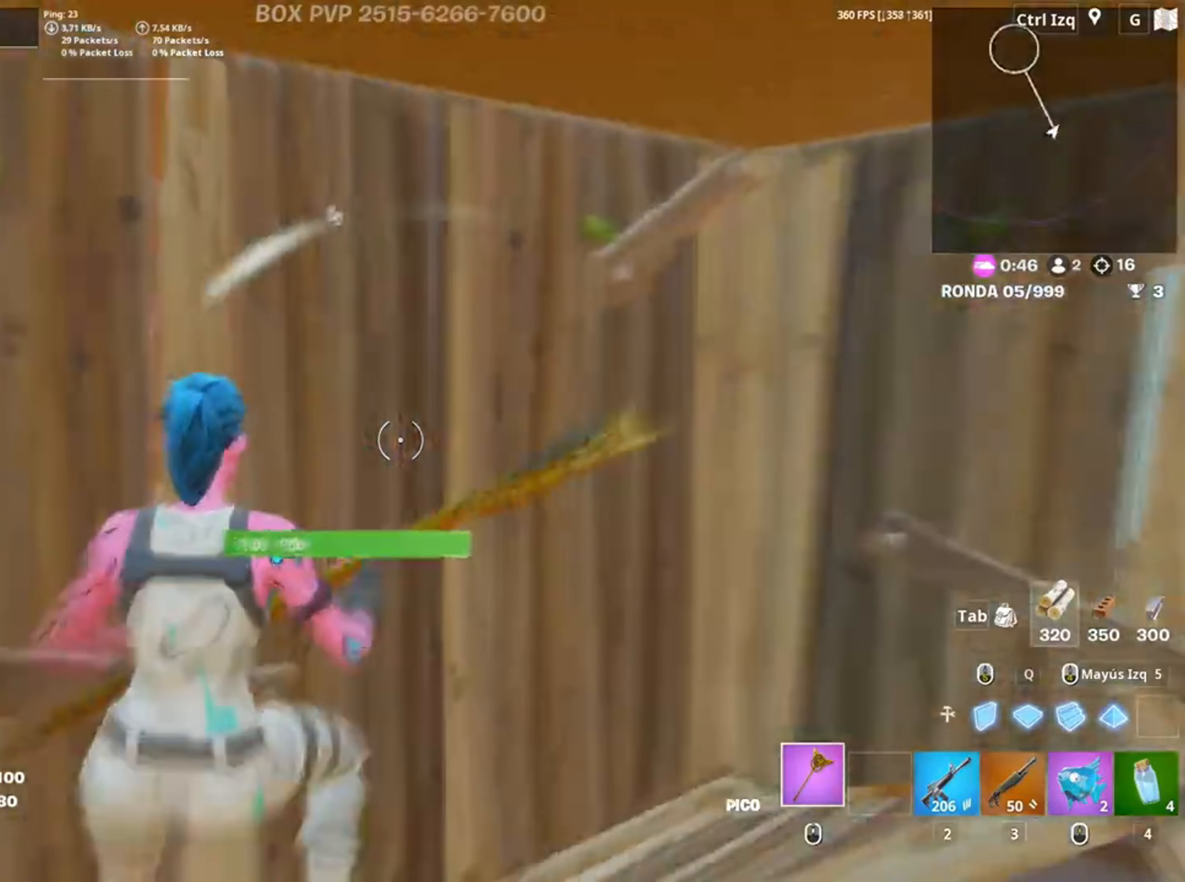
{"keys": ["d"], "mouse": ["left"], "events": [[83, "d", "up"], [250, "d", "down"], [317, "s", "up"]]}
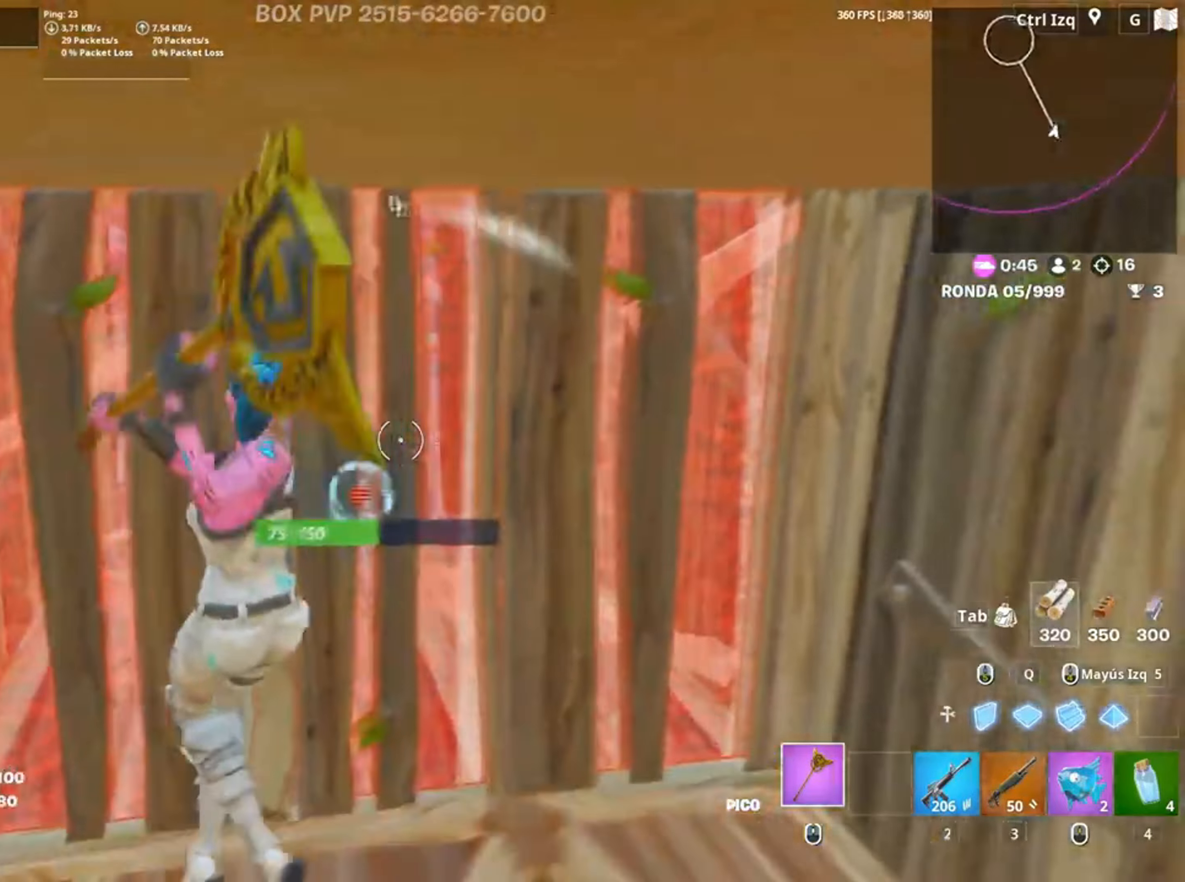
{"keys": ["f", "s"], "mouse": ["left"], "events": [[50, "s", "down"], [83, "d", "up"], [283, "3", "down"], [283, "a", "down"], [317, "3", "up"], [317, "a", "up"], [383, "mouse_left", "up"], [450, "f", "down"], [450, "mouse_left", "down"]]}
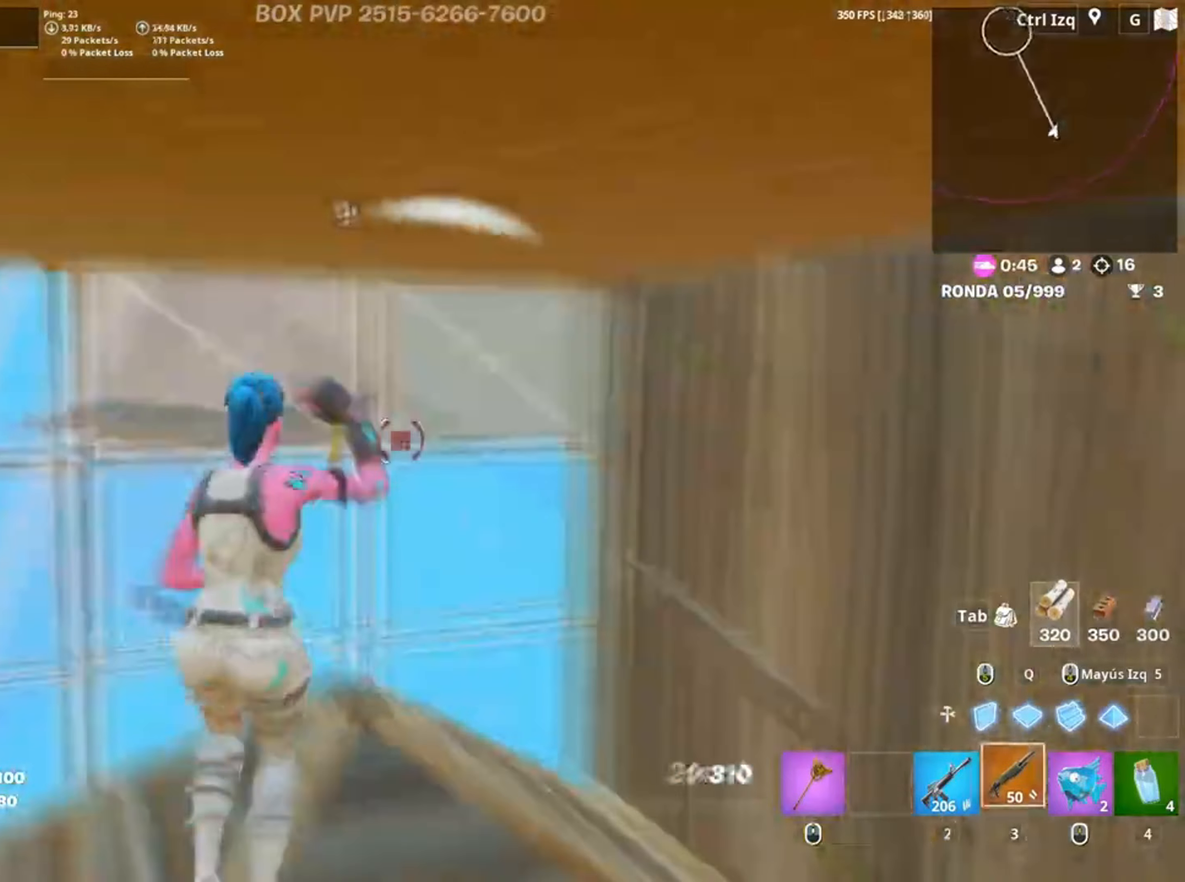
{"keys": ["s"], "mouse": [], "events": [[17, "f", "up"], [50, "f", "down"], [117, "a", "down"], [117, "f", "up"], [117, "shift", "down"], [250, "3", "down"], [250, "shift", "up"], [283, "3", "up"], [283, "mouse_left", "up"], [450, "a", "up"]]}
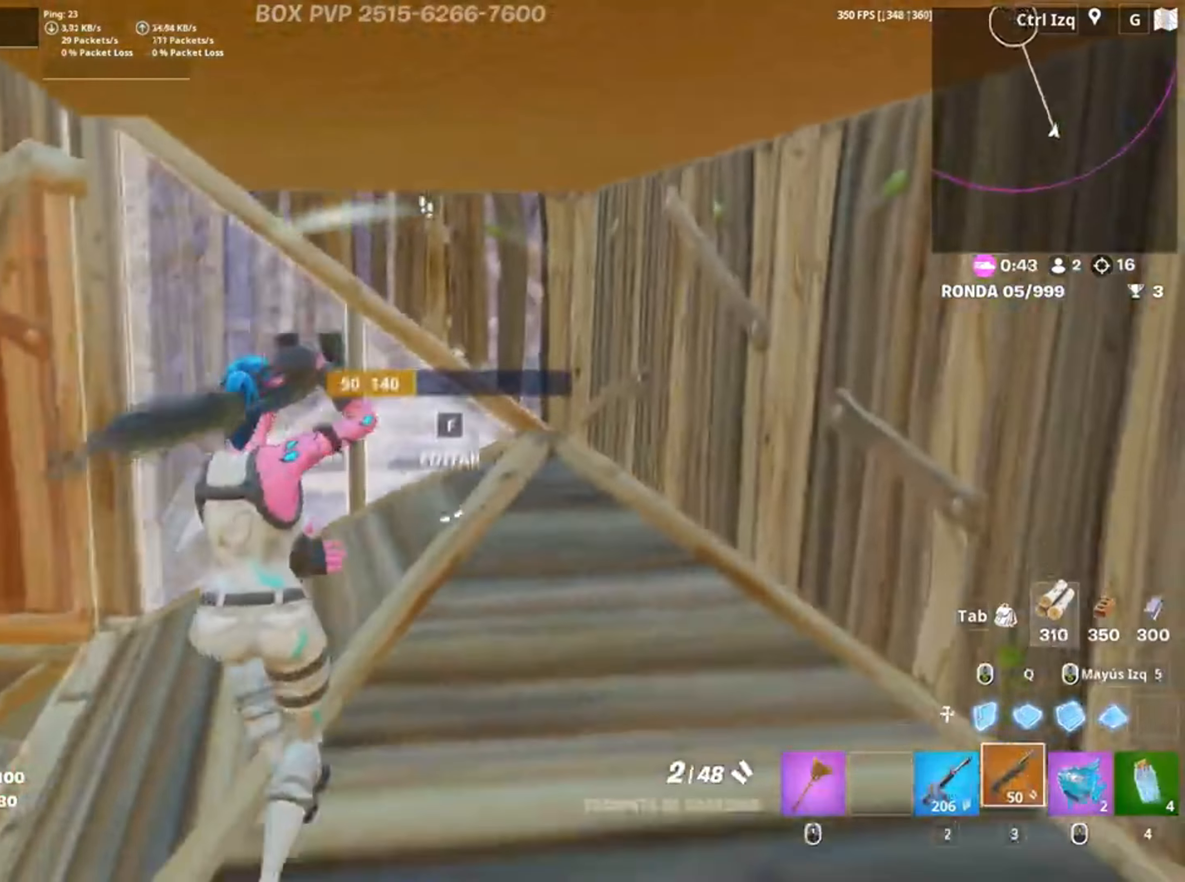
{"keys": ["w"], "mouse": [], "events": [[17, "d", "down"], [117, "s", "up"], [150, "a", "down"], [183, "space", "down"], [217, "a", "up"], [250, "a", "down"], [250, "w", "down"], [267, "d", "up"], [317, "a", "up"], [333, "space", "up"], [350, "mouse_left", "down"], [450, "mouse_left", "up"]]}
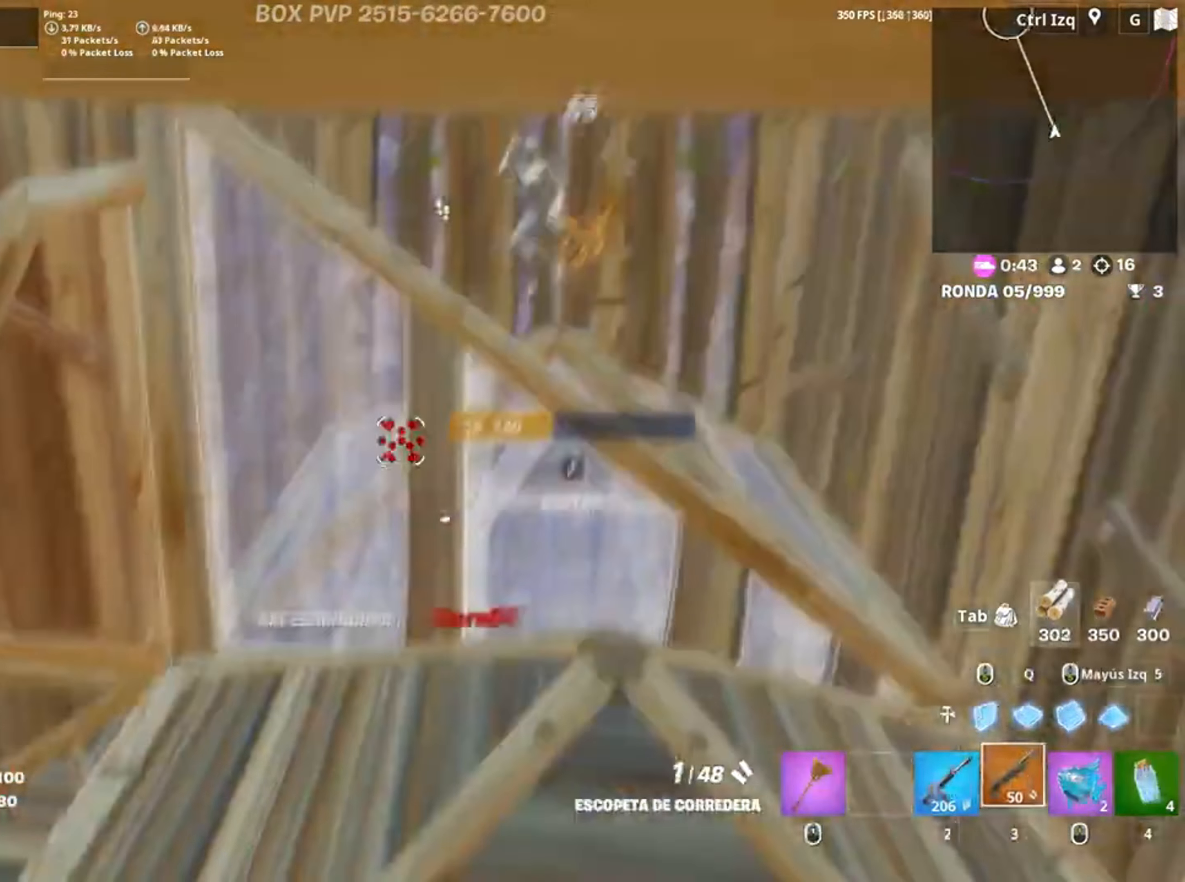
{"keys": ["w"], "mouse": [], "events": [[50, "a", "down"], [183, "a", "up"]]}
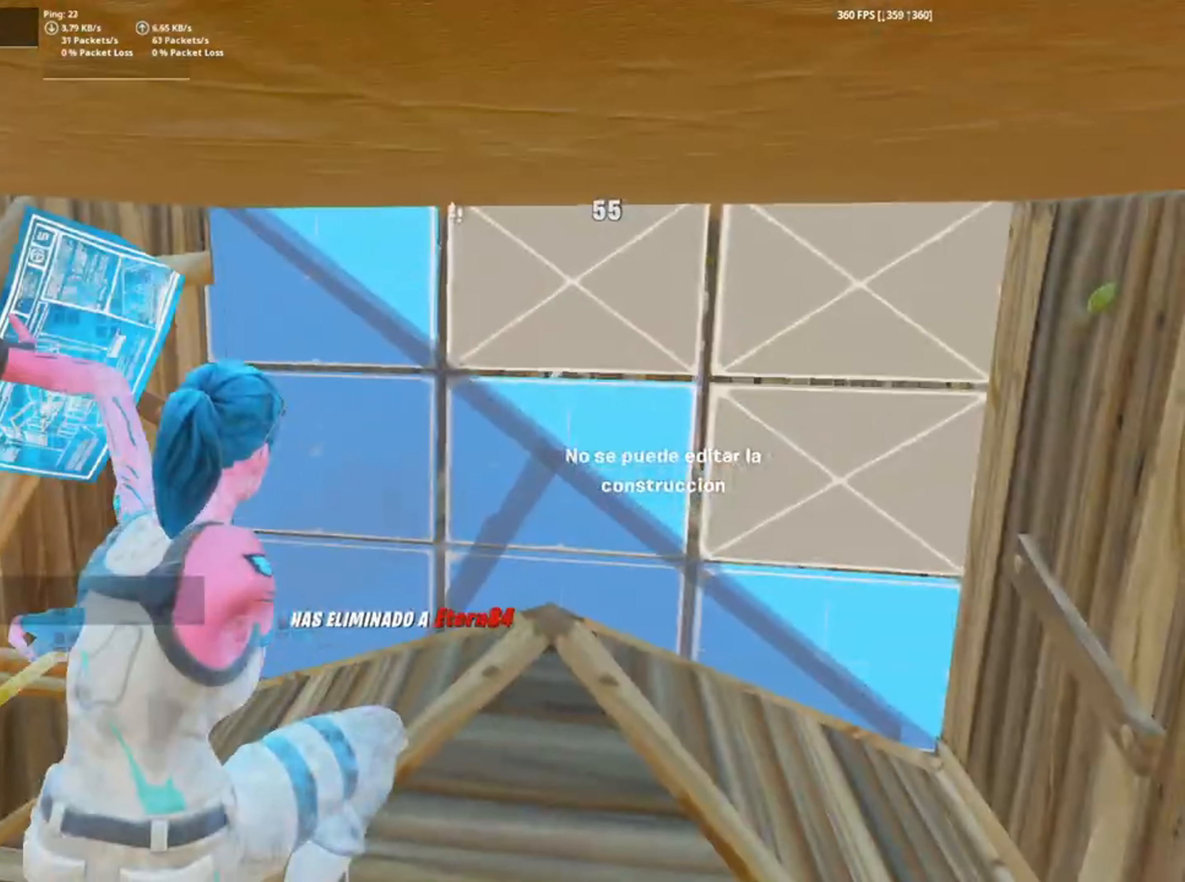
{"keys": [], "mouse": [], "events": [[200, "mouse_wheel", "down"], [317, "mouse_wheel", "up"], [483, "w", "up"]]}
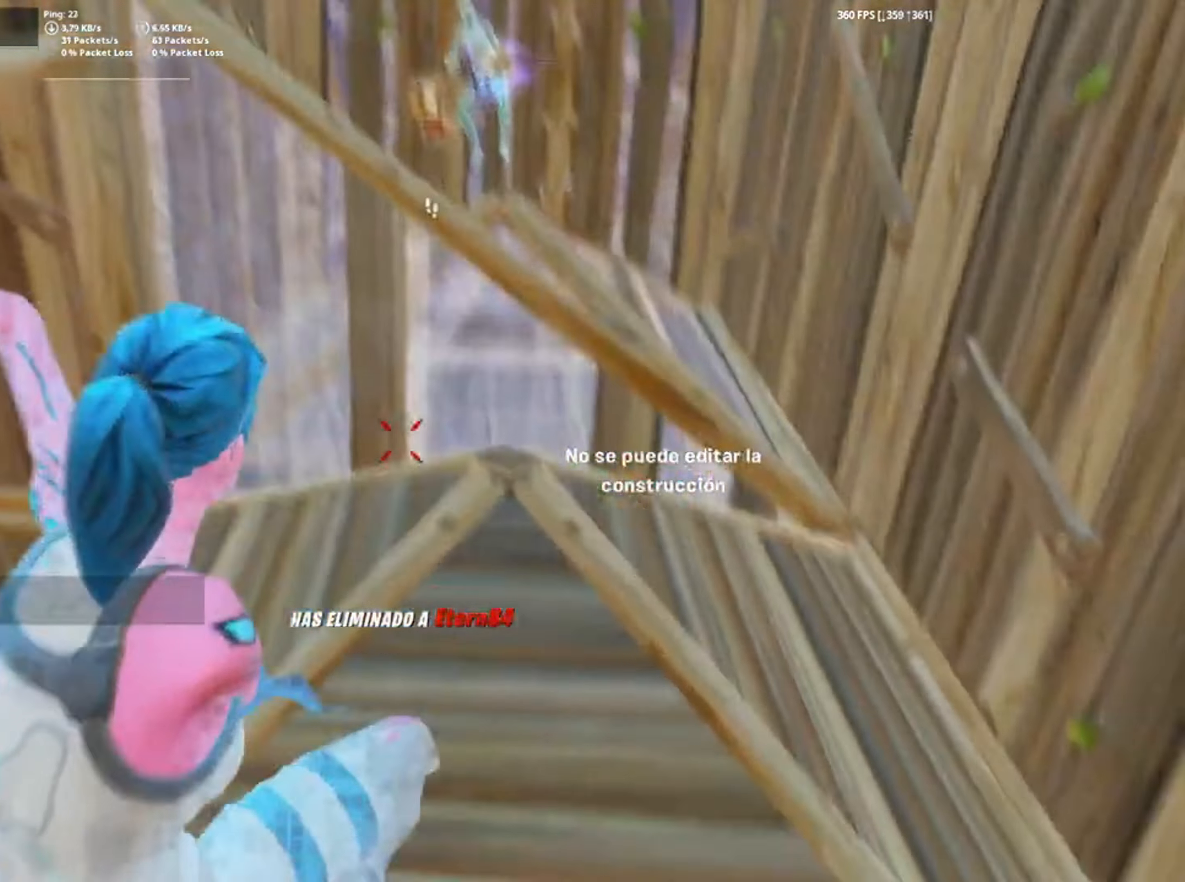
{"keys": ["w"], "mouse": ["left"], "events": [[217, "w", "down"], [350, "f", "down"], [383, "mouse_left", "down"], [417, "f", "up"]]}
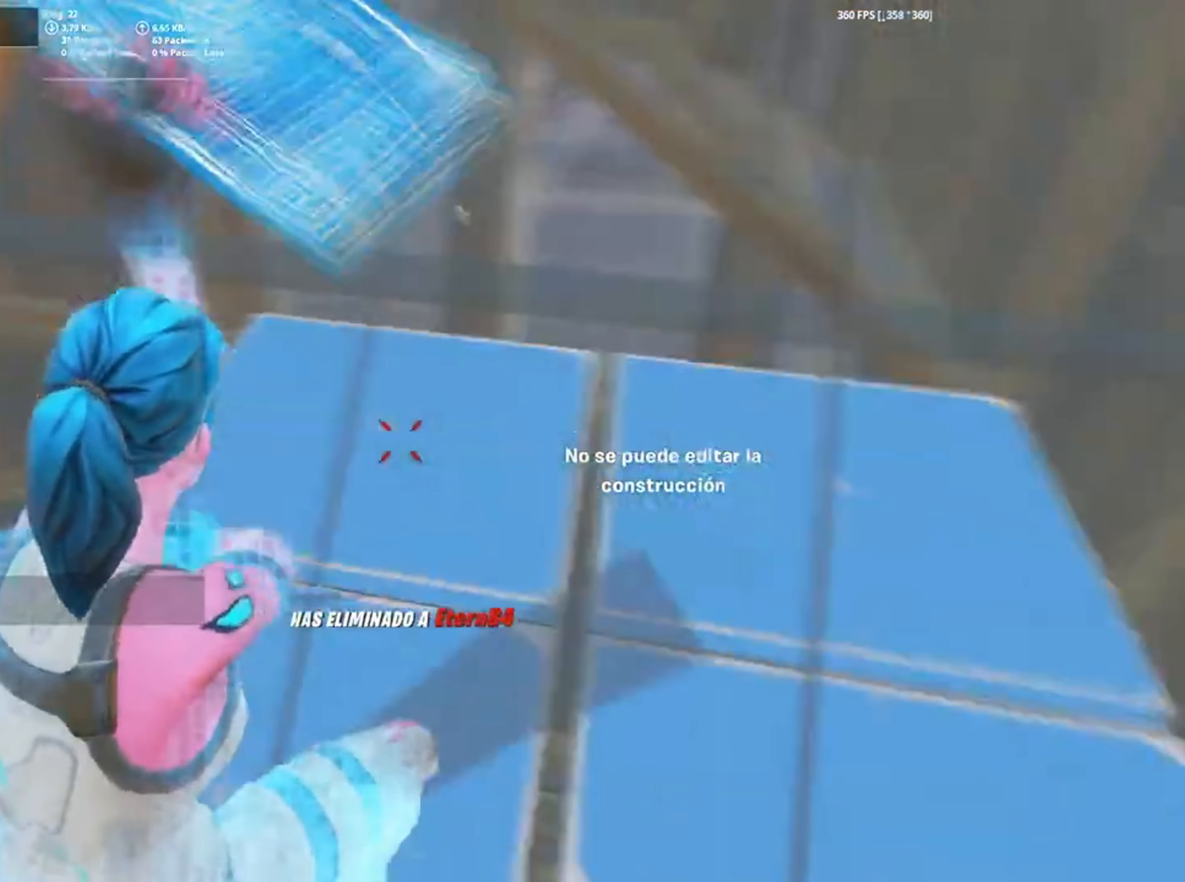
{"keys": ["q", "w"], "mouse": ["left"], "events": [[50, "f", "down"], [50, "mouse_left", "up"], [100, "f", "up"], [383, "mouse_left", "down"], [383, "q", "down"], [417, "a", "down"], [450, "a", "up"]]}
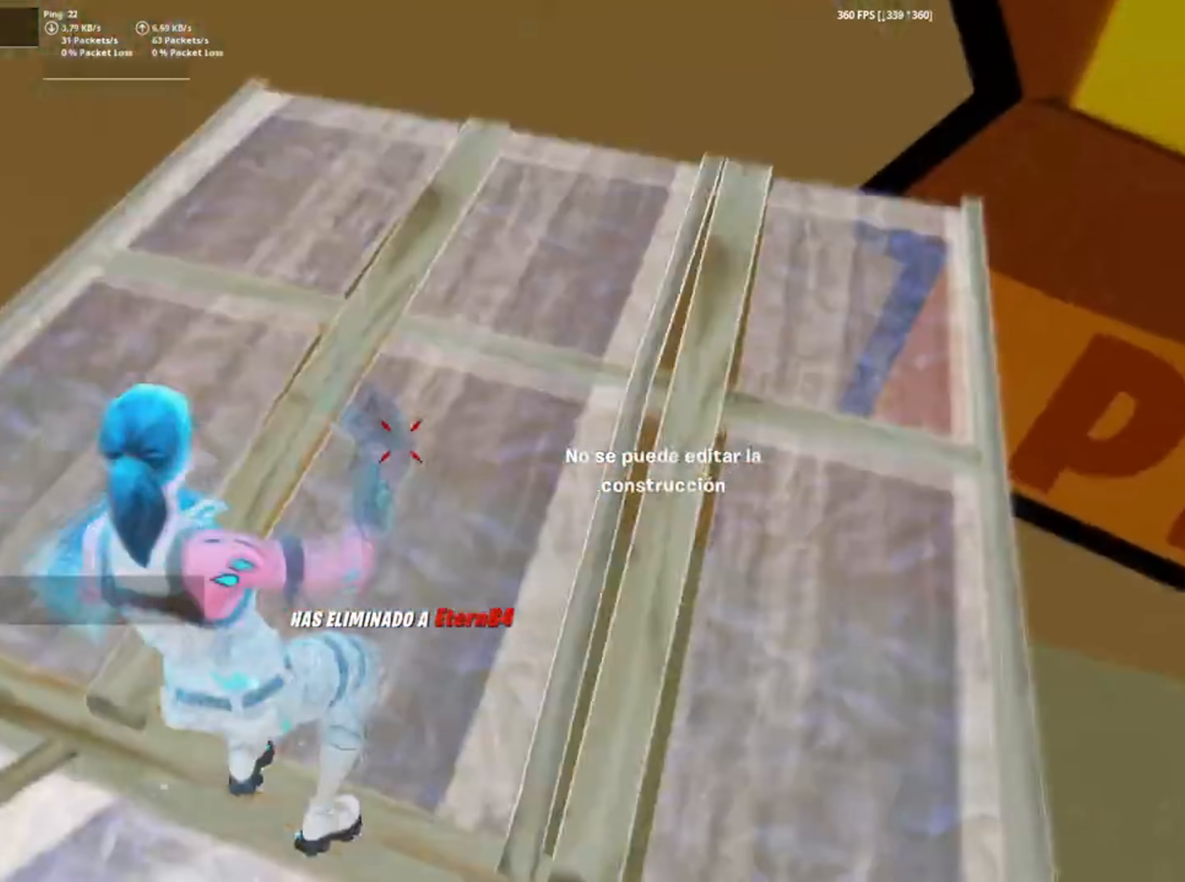
{"keys": ["f", "w"], "mouse": [], "events": [[17, "shift", "down"], [117, "q", "up"], [150, "shift", "up"], [250, "a", "down"], [250, "mouse_left", "up"], [350, "a", "up"], [350, "f", "down"], [400, "f", "up"], [417, "mouse_left", "down"], [483, "f", "down"], [483, "mouse_left", "up"]]}
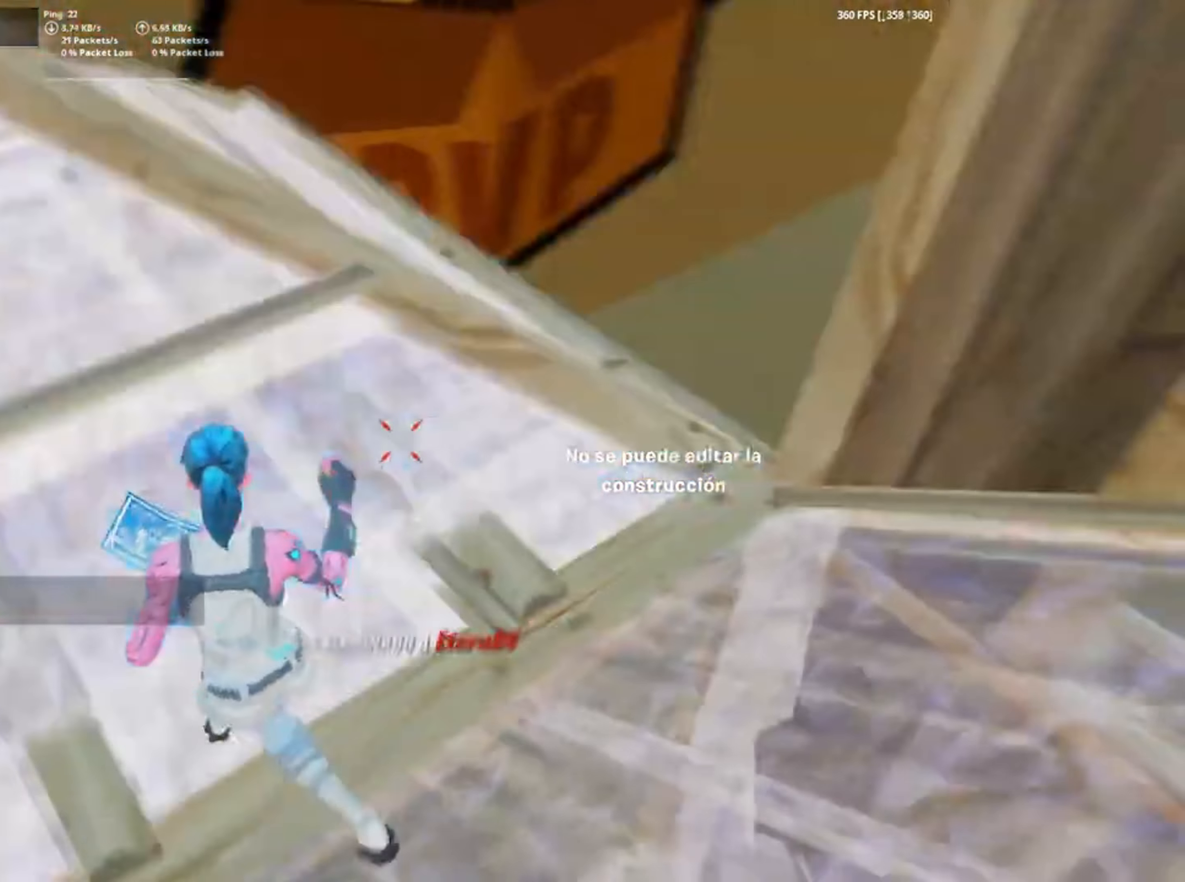
{"keys": ["a", "w"], "mouse": ["left"], "events": [[33, "f", "up"], [117, "f", "down"], [183, "f", "up"], [217, "mouse_left", "down"], [250, "f", "down"], [250, "shift", "down"], [317, "f", "up"], [317, "w", "up"], [350, "a", "down"], [350, "shift", "up"], [350, "w", "down"]]}
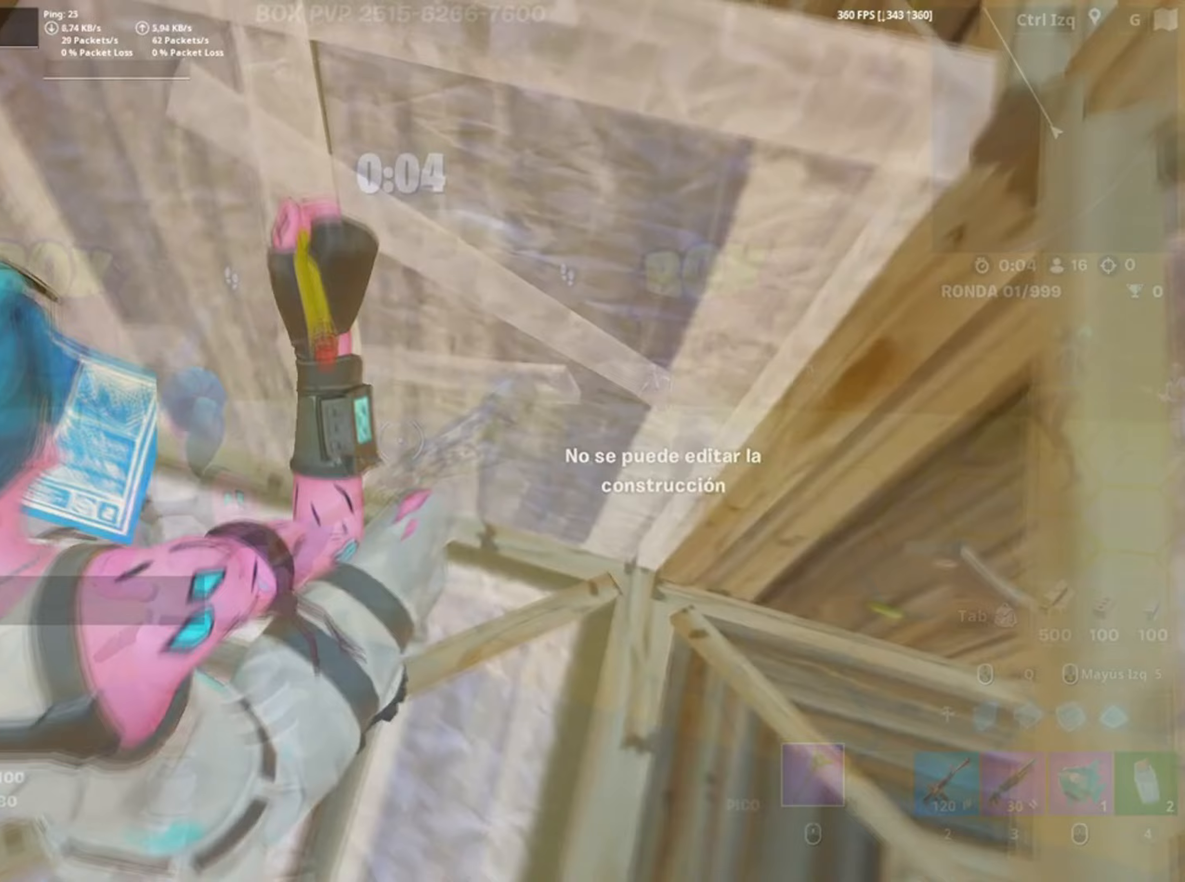
{"keys": [], "mouse": []}
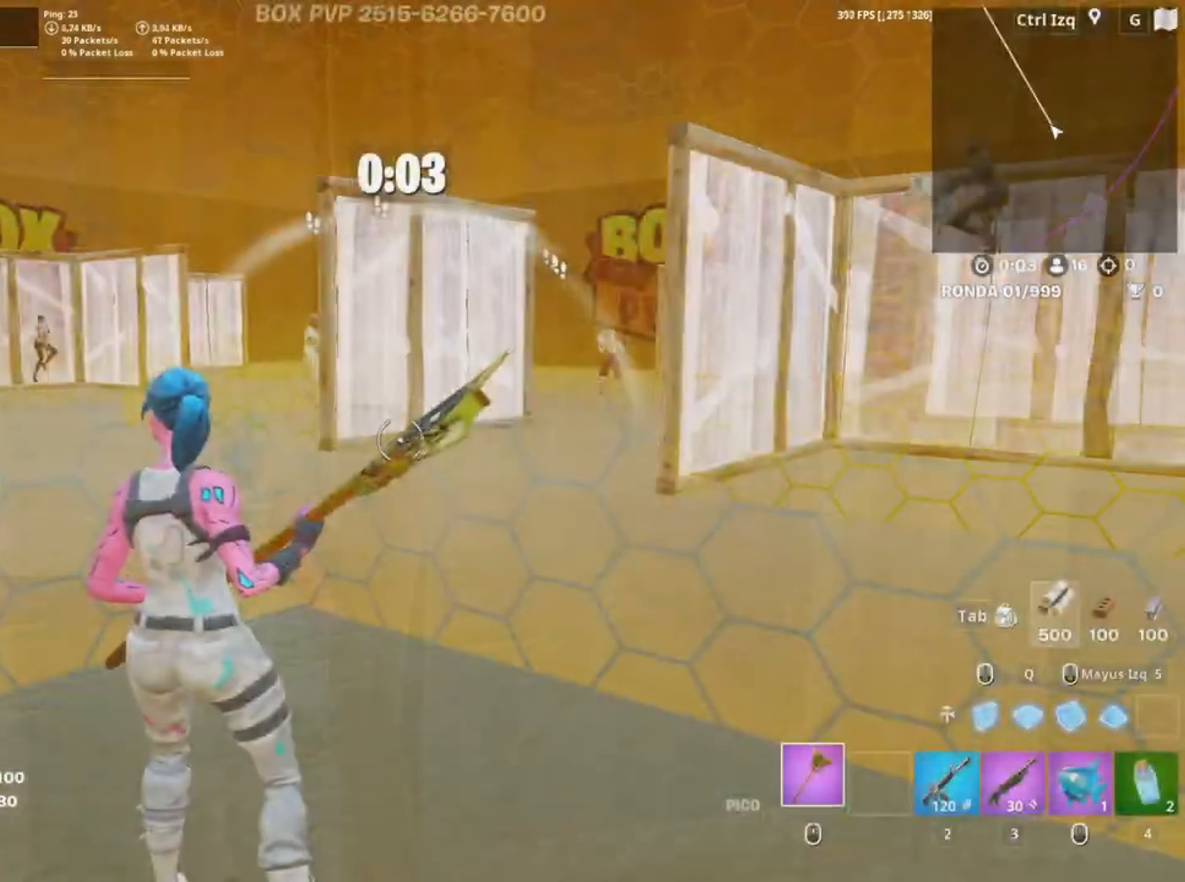
{"keys": [], "mouse": ["left"], "events": [[217, "space", "down"], [350, "space", "up"], [450, "mouse_left", "down"]]}
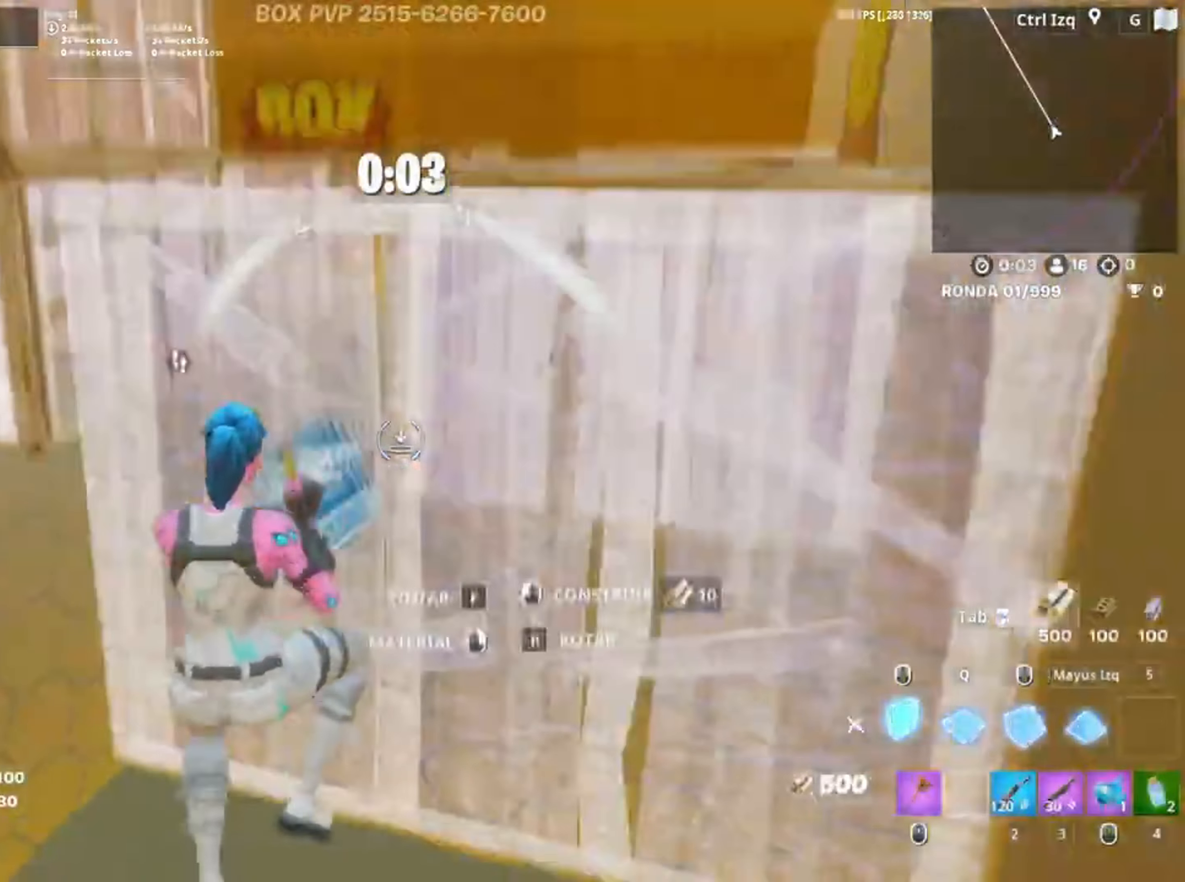
{"keys": ["space"], "mouse": ["left"], "events": [[83, "w", "down"], [150, "3", "down"], [183, "3", "up"], [183, "w", "up"], [233, "mouse_left", "up"], [417, "space", "down"], [483, "mouse_left", "down"]]}
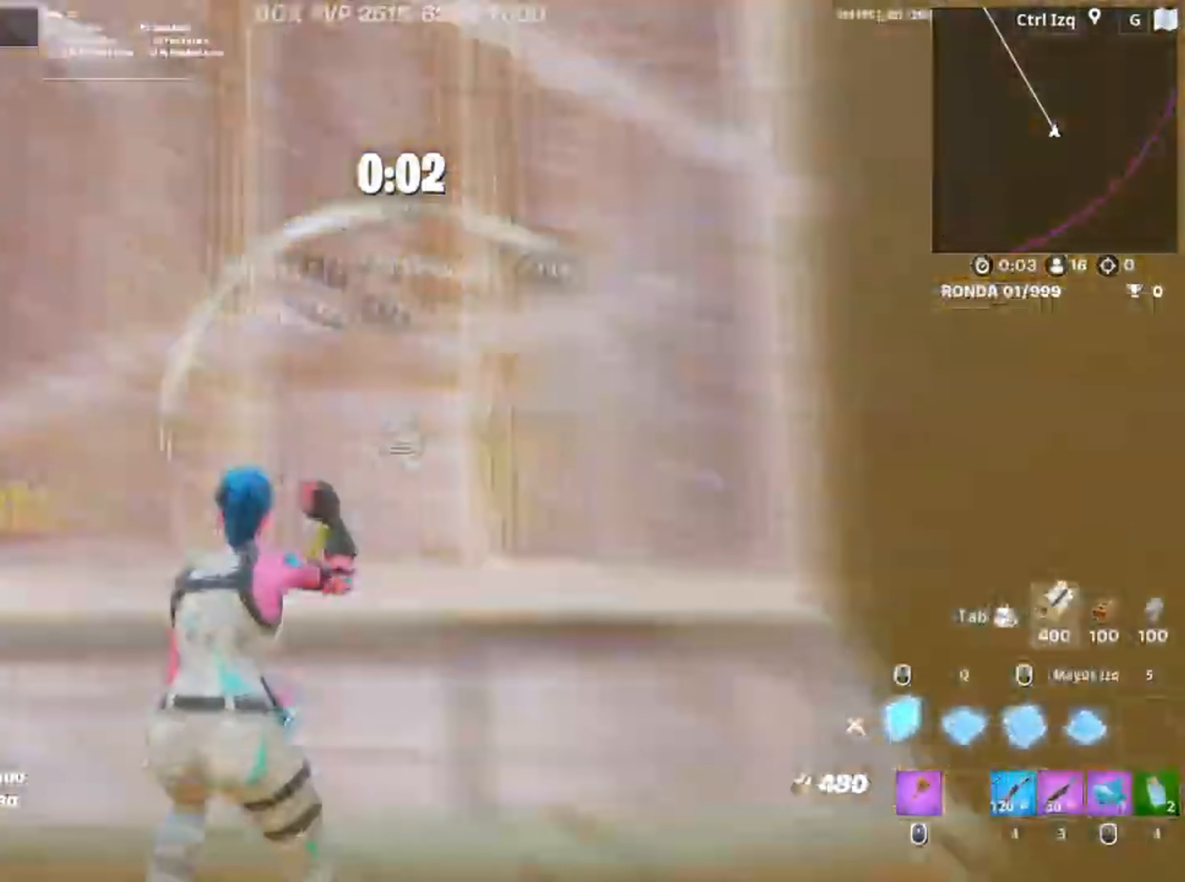
{"keys": [], "mouse": [], "events": [[17, "space", "up"], [117, "w", "down"], [150, "q", "down"], [250, "3", "down"], [250, "q", "up"], [350, "3", "up"], [350, "mouse_left", "up"], [350, "w", "up"]]}
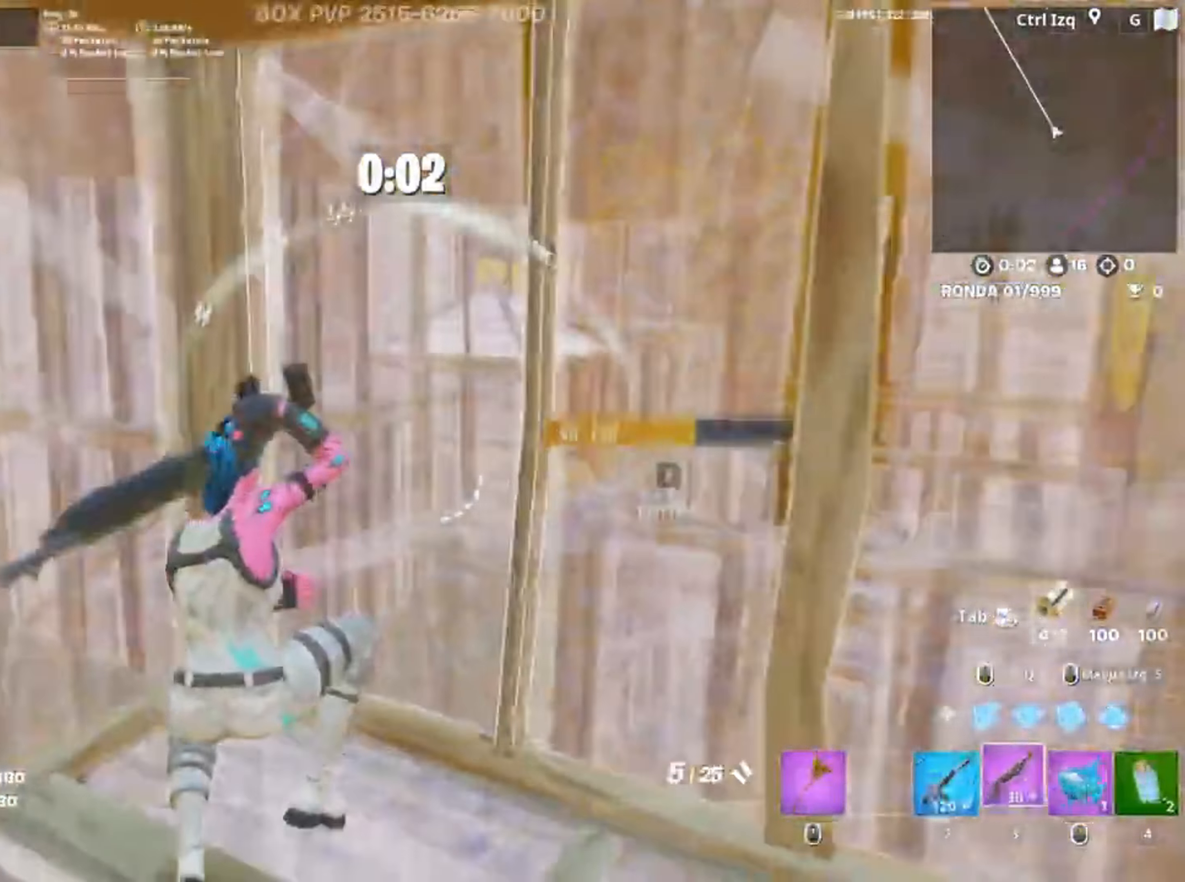
{"keys": [], "mouse": ["wheel"], "events": [[33, "mouse_wheel", "down"], [117, "3", "down"], [117, "mouse_wheel", "up"], [117, "w", "down"], [183, "3", "up"], [183, "w", "up"], [217, "mouse_wheel", "down"], [317, "mouse_wheel", "up"], [417, "3", "down"], [450, "3", "up"], [450, "mouse_wheel", "down"]]}
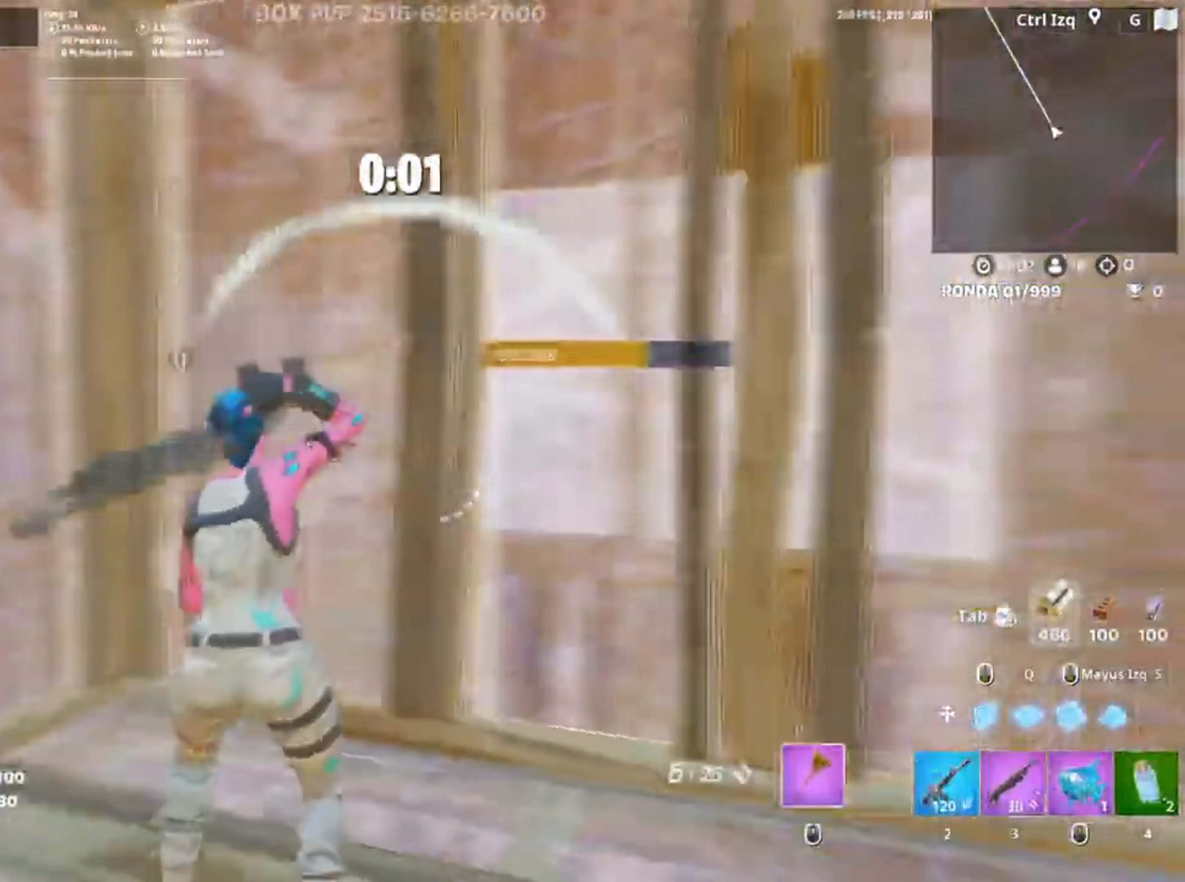
{"keys": [], "mouse": [], "events": [[50, "mouse_wheel", "up"], [183, "f", "down"], [217, "mouse_left", "down"], [250, "f", "up"], [417, "mouse_left", "up"]]}